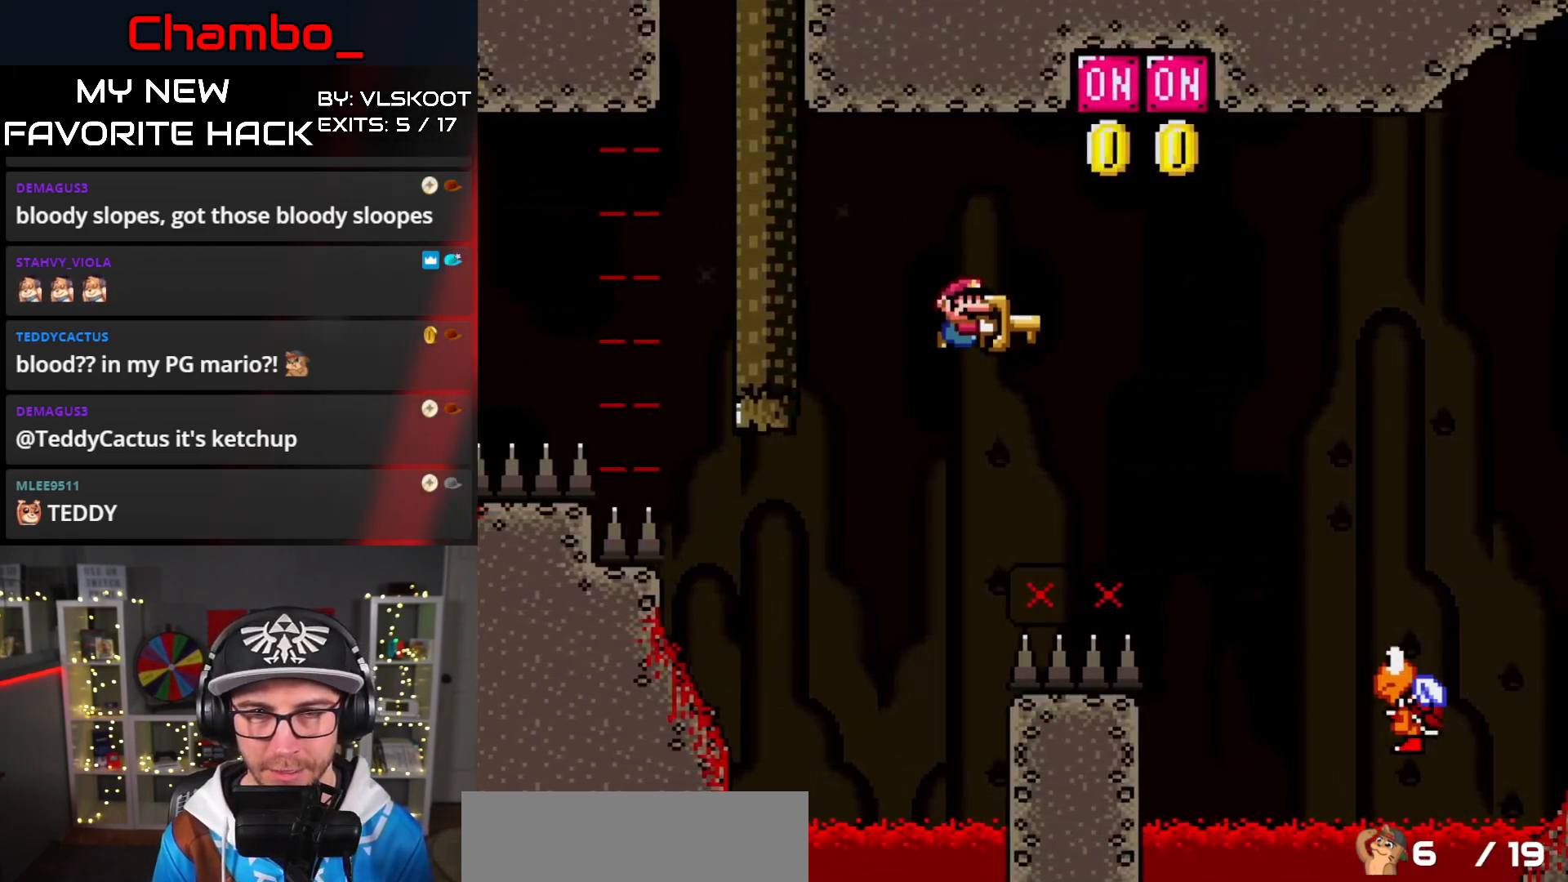
Gameplay with a controller (Nintendo layout); each line is a JSON object with the inputs held at the frame after it. "events" lists button and stick changes between this image and that frame as [ms after this image, input, new state], when the widget could be followed in between. Not read: L3 R1 R3 SELECT START.
{"buttons": ["B", "Y", "DPAD_LEFT"], "events": [[200, "Y", "up"], [267, "Y", "down"], [450, "DPAD_LEFT", "down"], [450, "DPAD_RIGHT", "up"], [450, "DPAD_UP", "up"]]}
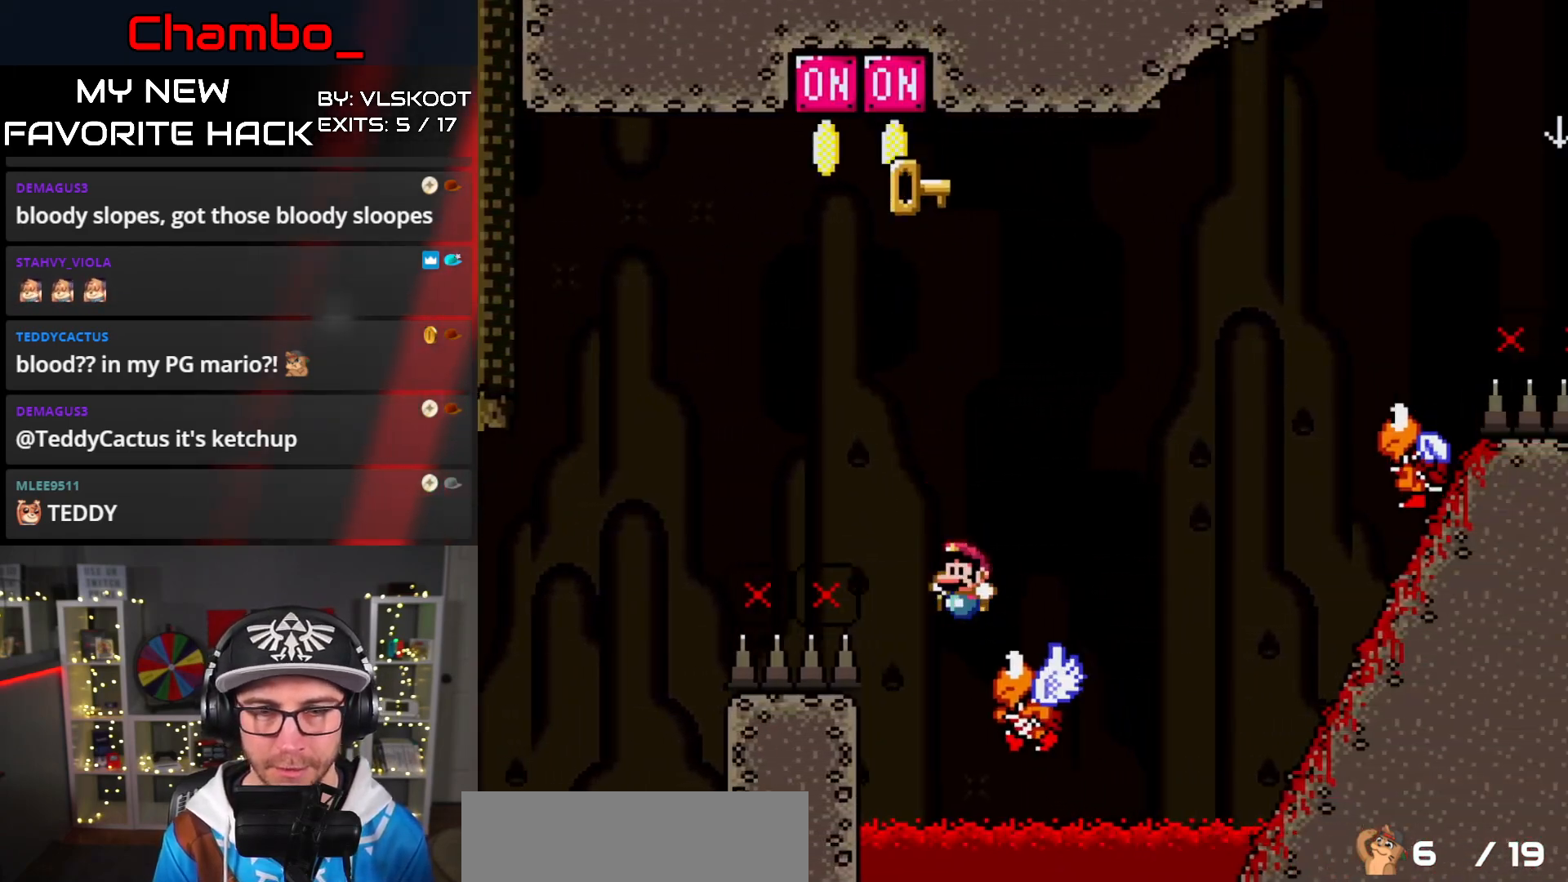
{"buttons": ["B", "Y", "DPAD_RIGHT"], "events": [[100, "DPAD_LEFT", "up"], [100, "DPAD_RIGHT", "down"]]}
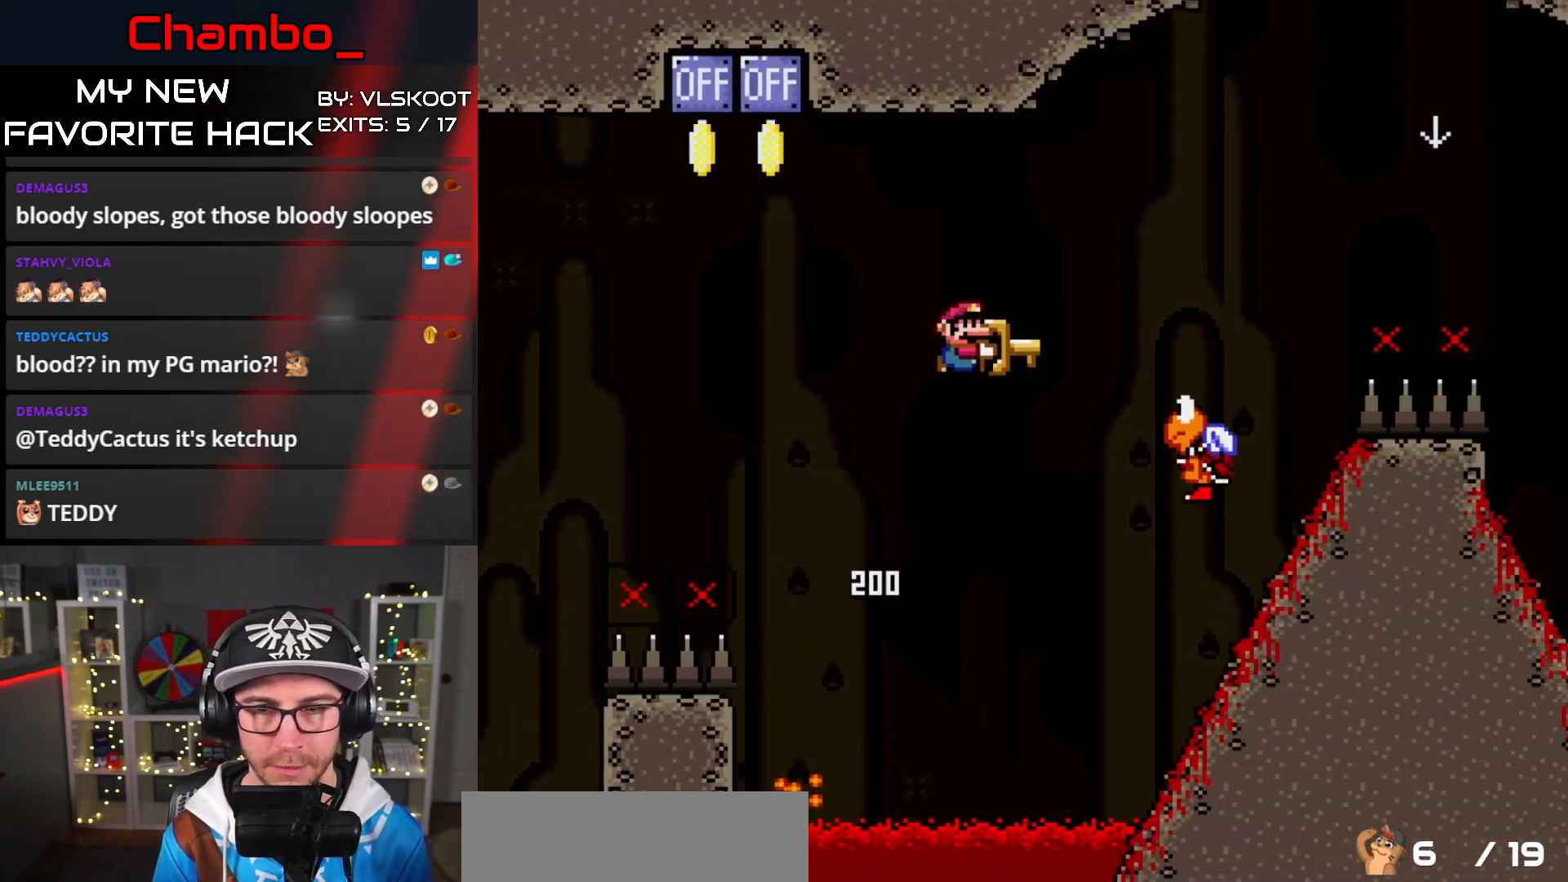
{"buttons": ["B", "Y", "DPAD_DOWN"], "events": [[50, "B", "up"], [133, "B", "down"], [417, "DPAD_DOWN", "down"], [433, "DPAD_RIGHT", "up"]]}
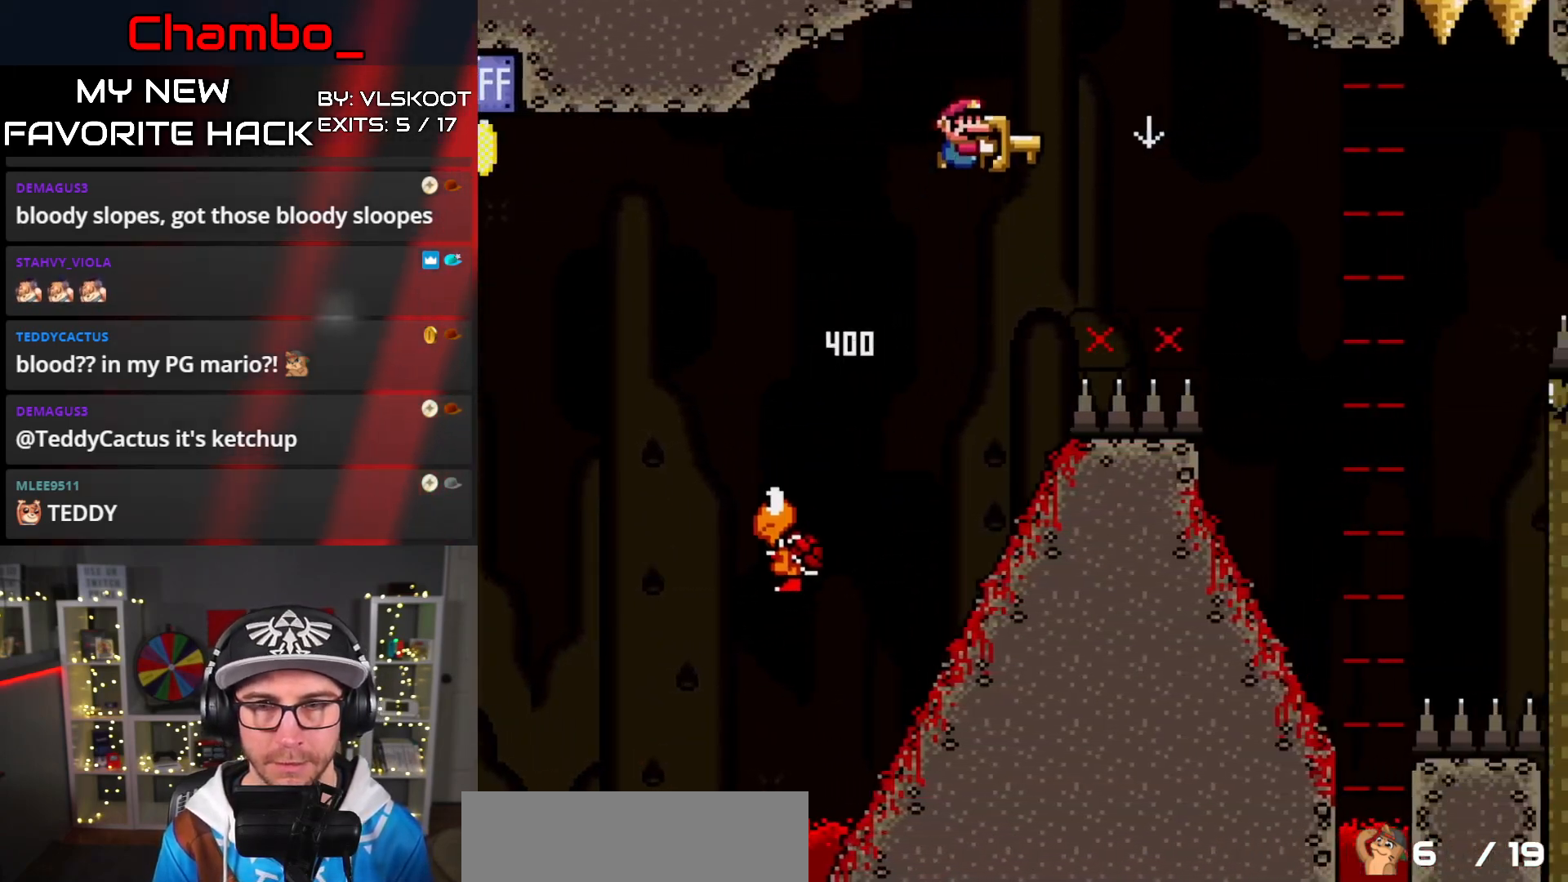
{"buttons": ["B", "Y", "DPAD_RIGHT"], "events": [[33, "Y", "up"], [117, "Y", "down"], [200, "DPAD_RIGHT", "down"], [233, "DPAD_DOWN", "up"]]}